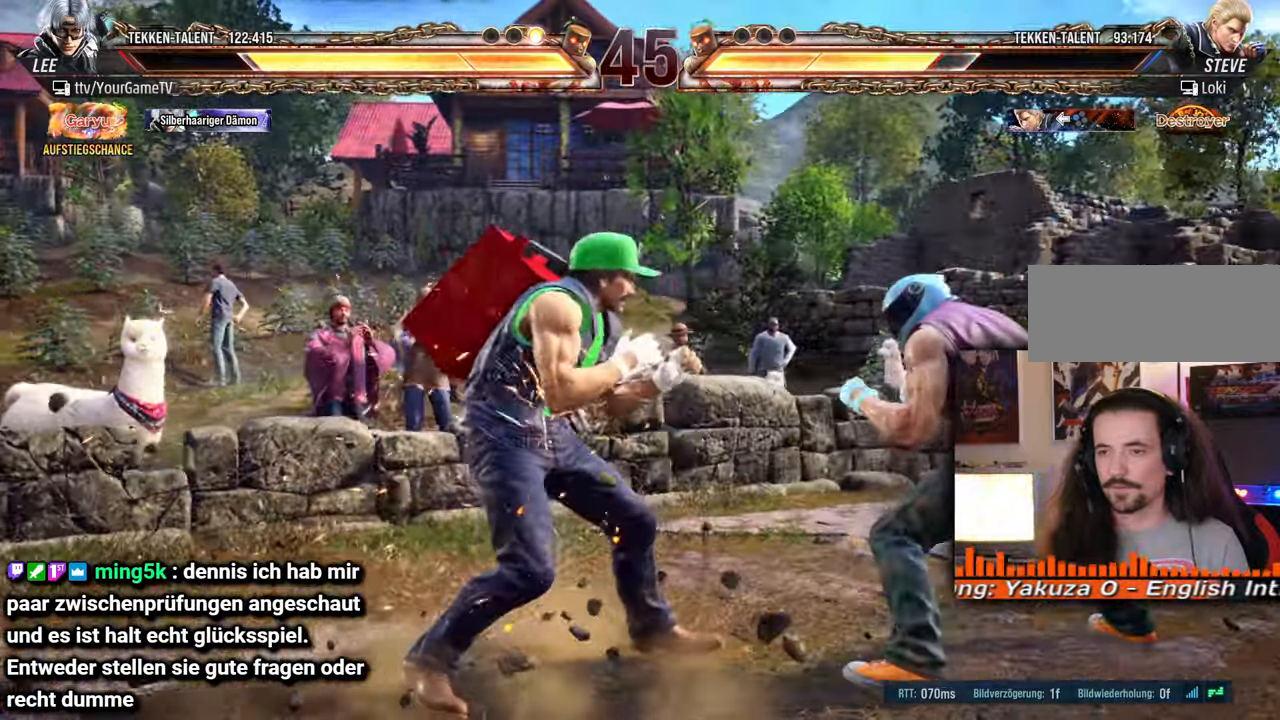
Gameplay with a controller (arcade stick); each line is a JSON object with the inputs held at the frame after it. "events" lists button and stick changes between this image and that frame as [ms after this image, input, new state], when the widget could be followed in between. Not read: L3 R3 keyboard_mouse other_buttons.
{"buttons": ["DPAD_DOWN"], "events": []}
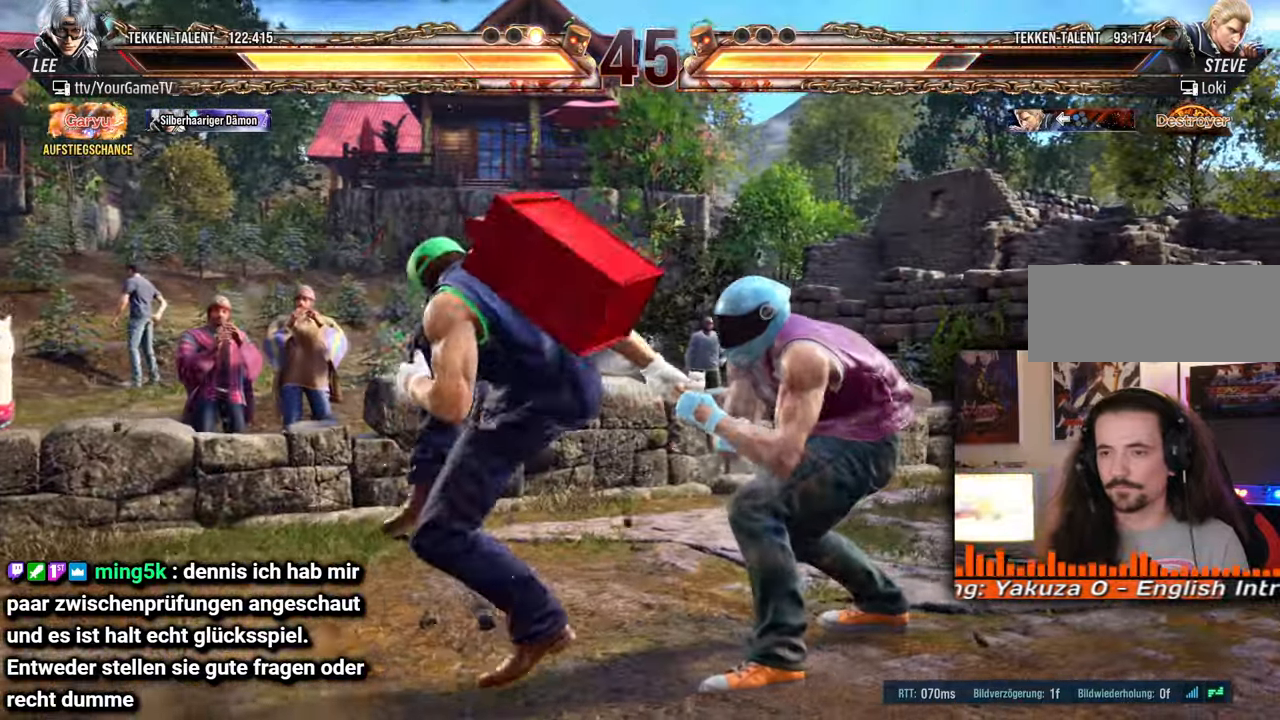
{"buttons": ["DPAD_DOWN"], "events": []}
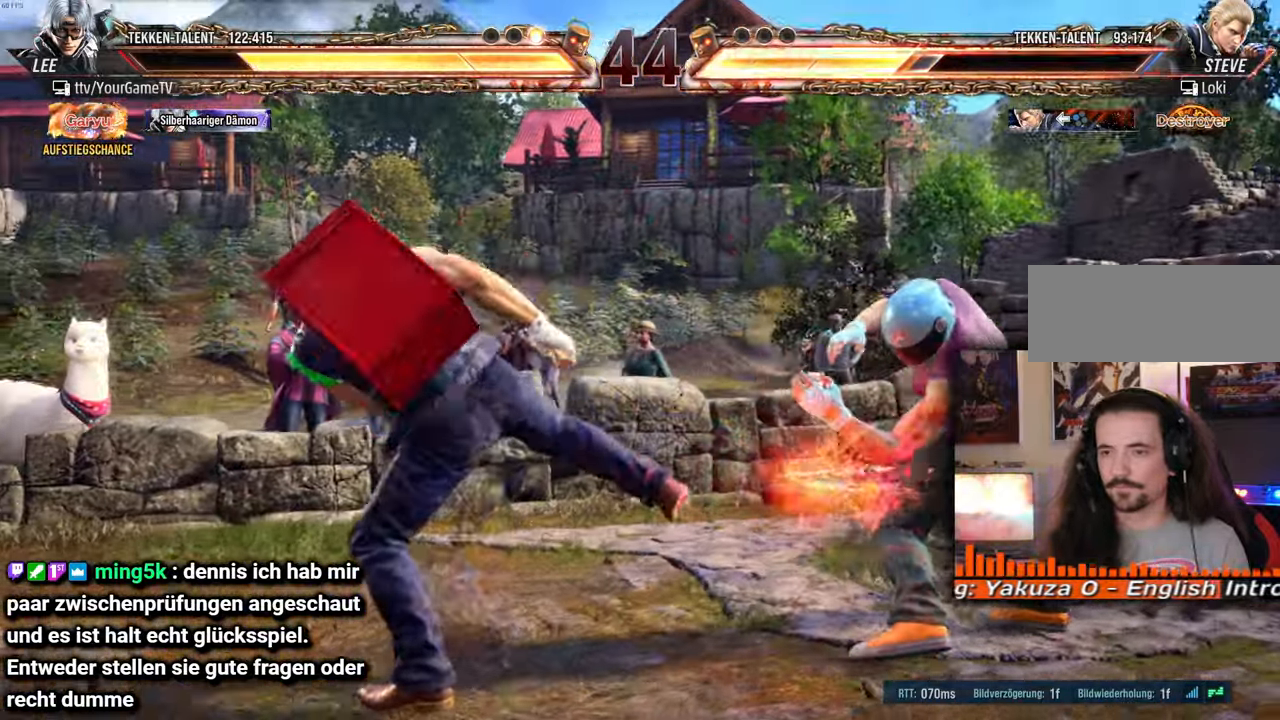
{"buttons": [], "events": [[217, "DPAD_DOWN", "up"], [333, "DPAD_LEFT", "down"], [450, "DPAD_LEFT", "up"]]}
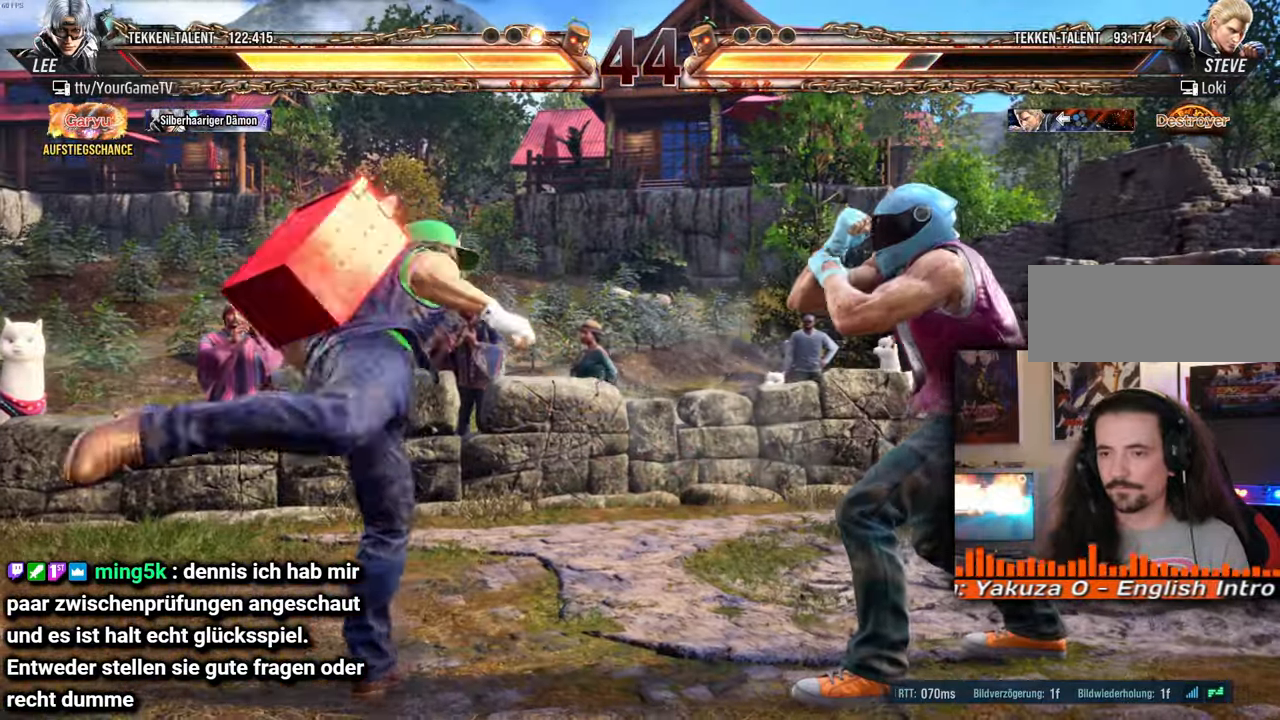
{"buttons": ["DPAD_DOWN", "DPAD_LEFT"], "events": [[33, "DPAD_LEFT", "down"], [167, "DPAD_LEFT", "up"], [217, "DPAD_LEFT", "down"], [267, "DPAD_LEFT", "up"], [317, "DPAD_LEFT", "down"], [400, "DPAD_LEFT", "up"], [450, "DPAD_LEFT", "down"], [483, "DPAD_DOWN", "down"]]}
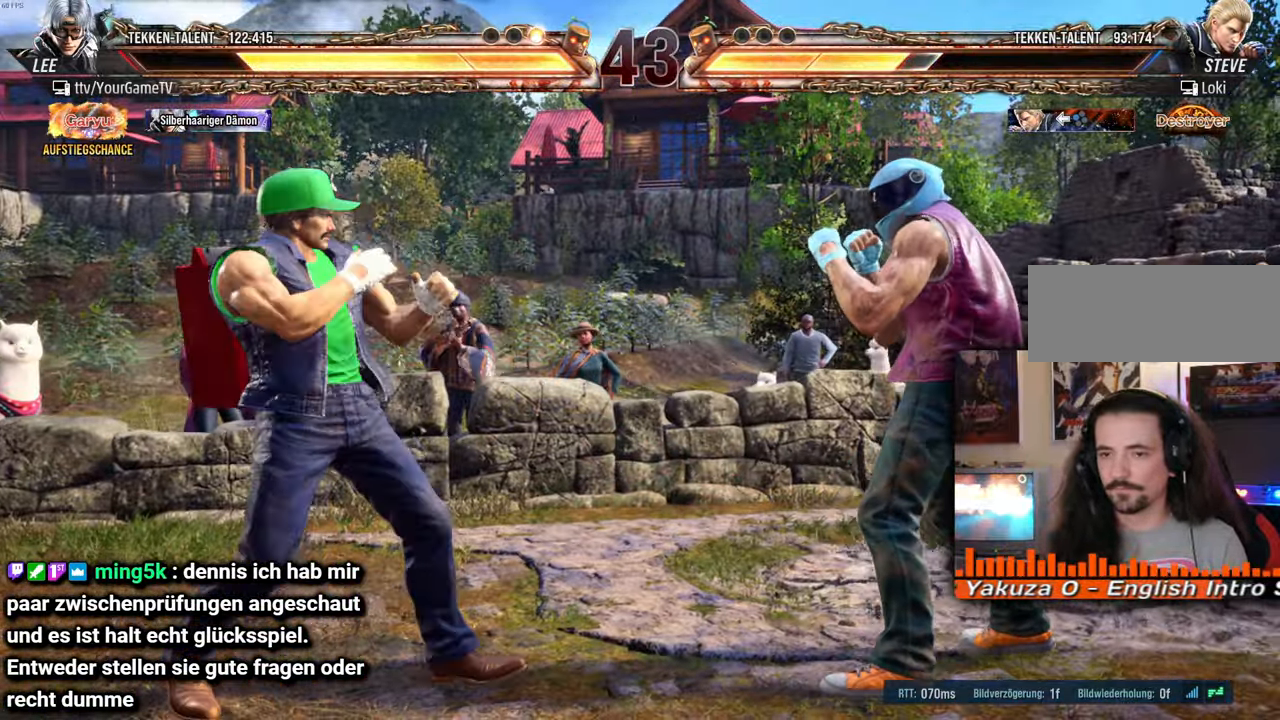
{"buttons": [], "events": [[33, "DPAD_LEFT", "up"], [67, "DPAD_DOWN", "up"], [183, "DPAD_LEFT", "down"], [250, "DPAD_LEFT", "up"], [317, "DPAD_LEFT", "down"], [467, "DPAD_LEFT", "up"]]}
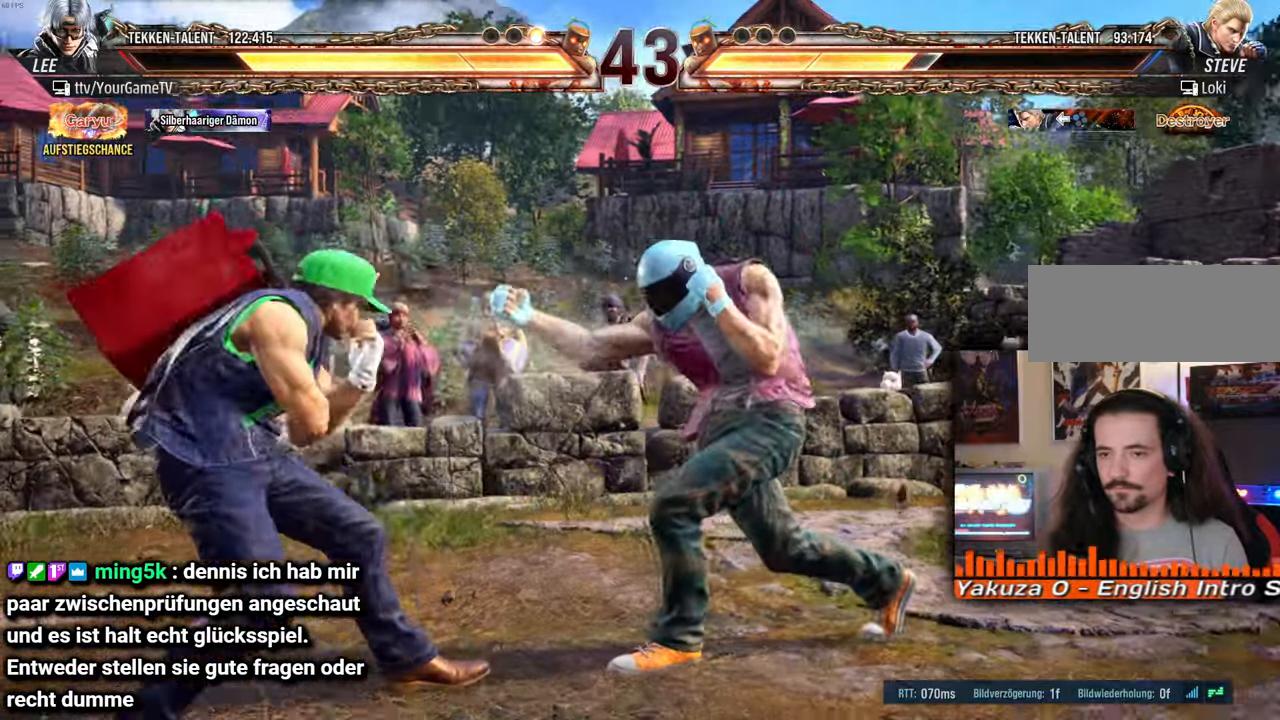
{"buttons": [], "events": [[17, "DPAD_LEFT", "down"], [83, "DPAD_LEFT", "up"]]}
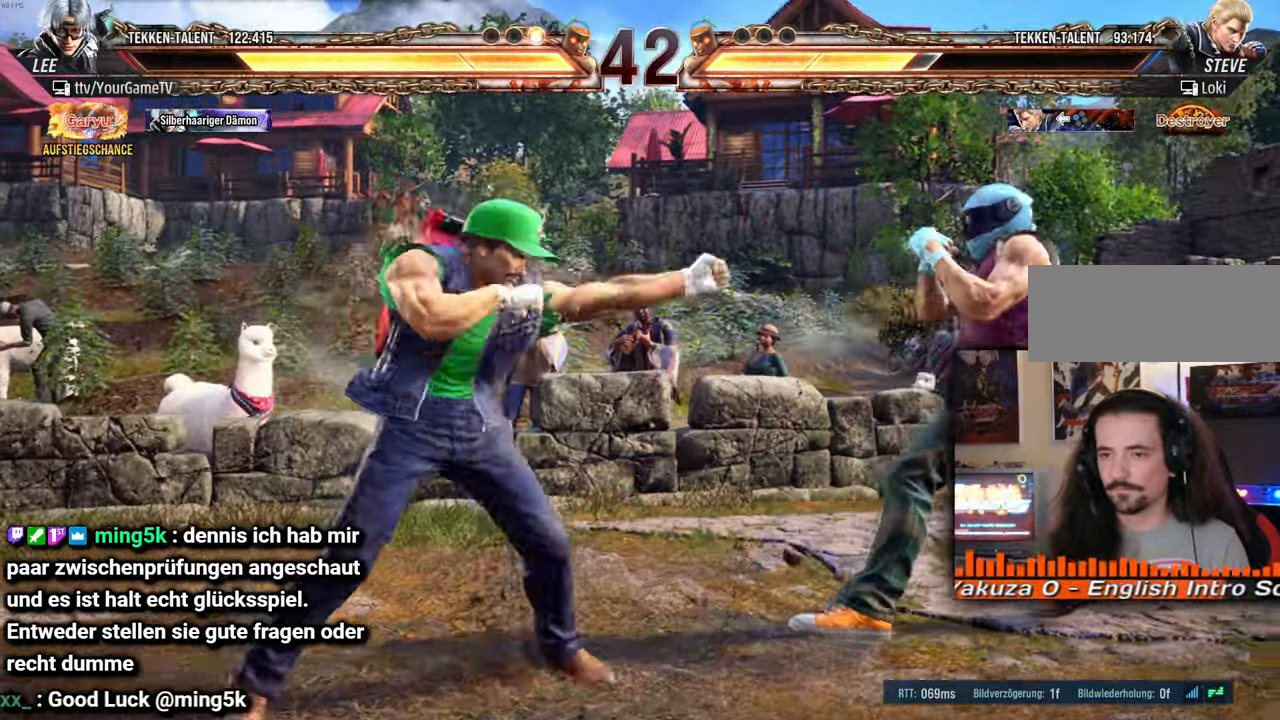
{"buttons": [], "events": [[233, "DPAD_LEFT", "down"], [333, "DPAD_LEFT", "up"], [383, "DPAD_LEFT", "down"], [467, "DPAD_LEFT", "up"]]}
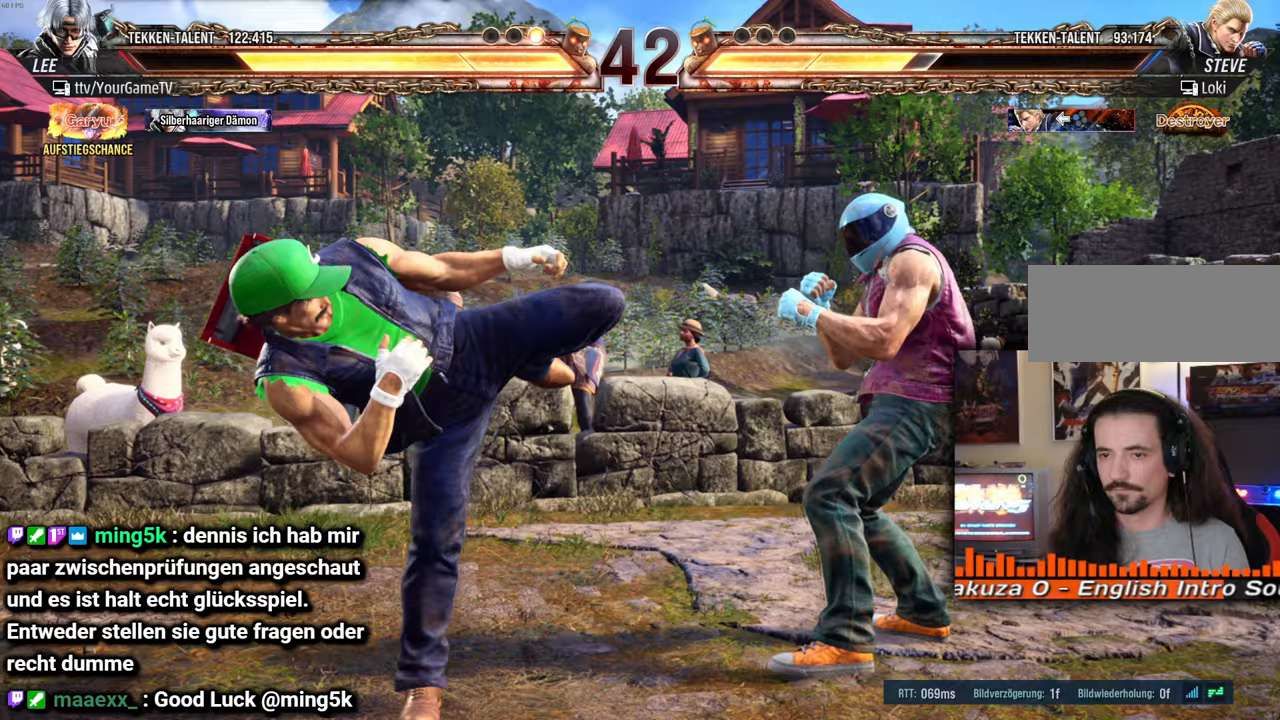
{"buttons": ["DPAD_LEFT"], "events": [[33, "DPAD_LEFT", "down"], [83, "DPAD_LEFT", "up"], [150, "DPAD_LEFT", "down"], [217, "DPAD_LEFT", "up"], [267, "DPAD_LEFT", "down"], [333, "DPAD_LEFT", "up"], [367, "DPAD_LEFT", "down"], [450, "DPAD_LEFT", "up"], [483, "DPAD_LEFT", "down"]]}
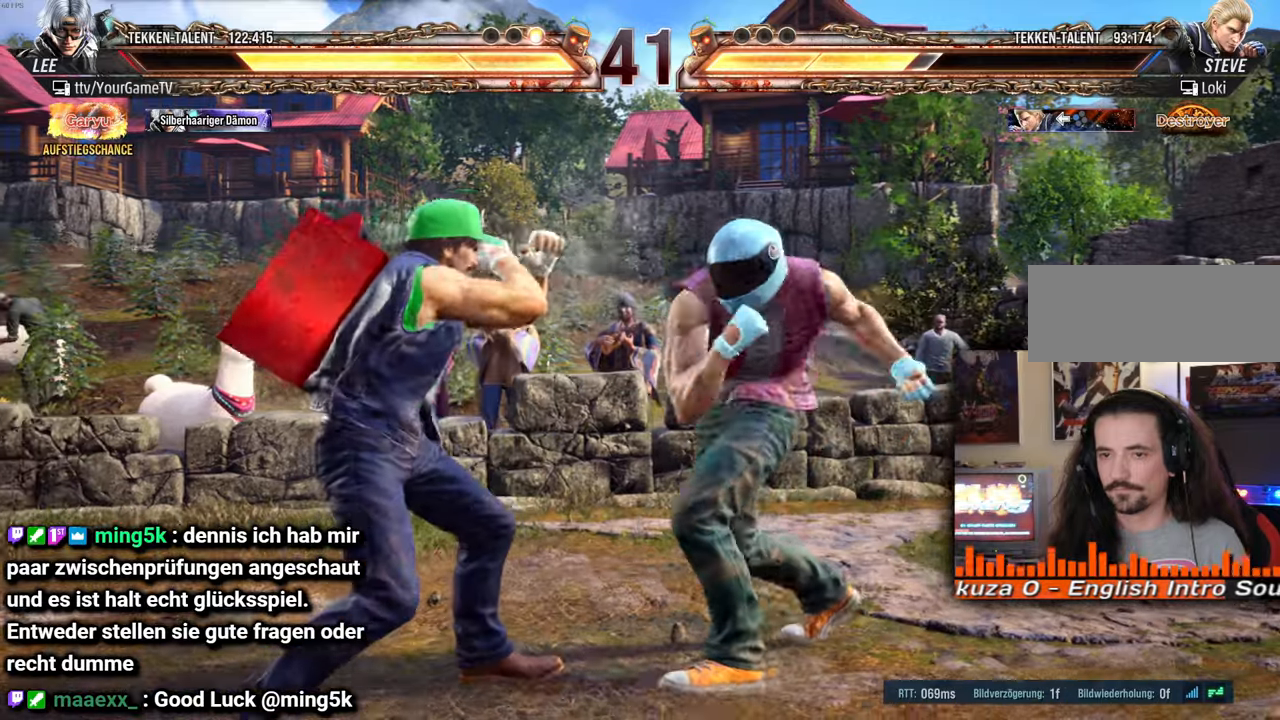
{"buttons": ["DPAD_LEFT"], "events": [[50, "DPAD_LEFT", "up"], [117, "DPAD_LEFT", "down"], [200, "DPAD_LEFT", "up"], [233, "DPAD_LEFT", "down"], [300, "DPAD_LEFT", "up"], [367, "DPAD_LEFT", "down"], [433, "DPAD_LEFT", "up"], [450, "DPAD_LEFT", "down"]]}
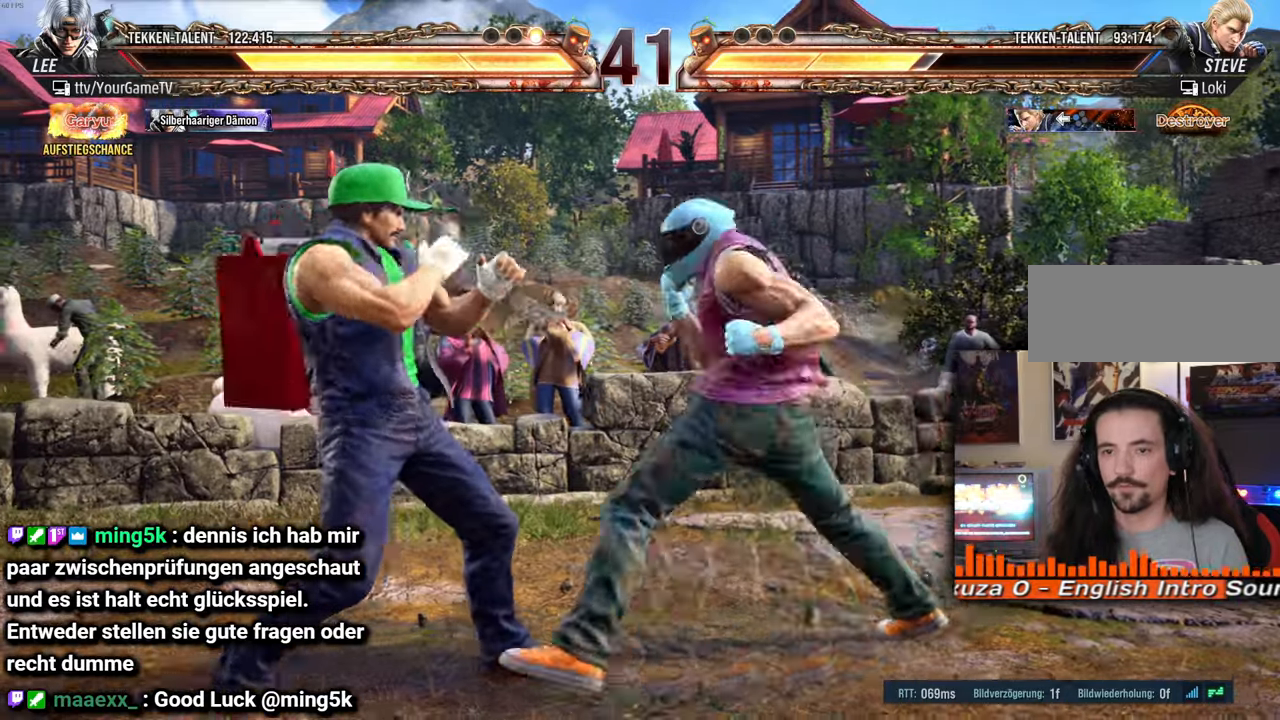
{"buttons": [], "events": [[17, "DPAD_LEFT", "up"], [83, "DPAD_LEFT", "down"], [167, "DPAD_LEFT", "up"], [317, "DPAD_LEFT", "down"], [383, "DPAD_LEFT", "up"], [433, "DPAD_LEFT", "down"], [500, "DPAD_LEFT", "up"]]}
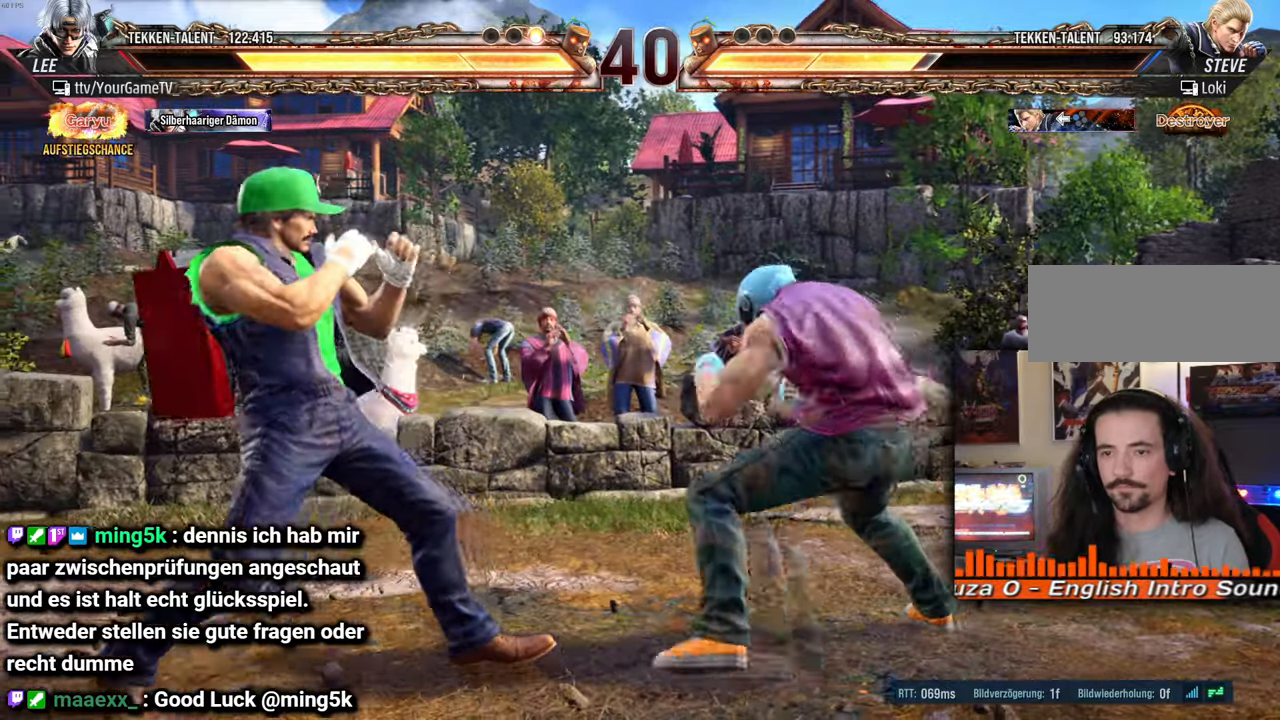
{"buttons": ["DPAD_LEFT"], "events": [[67, "DPAD_LEFT", "down"], [133, "DPAD_DOWN", "down"], [167, "DPAD_LEFT", "up"], [250, "DPAD_DOWN", "up"], [283, "DPAD_LEFT", "down"], [400, "DPAD_LEFT", "up"], [467, "DPAD_LEFT", "down"]]}
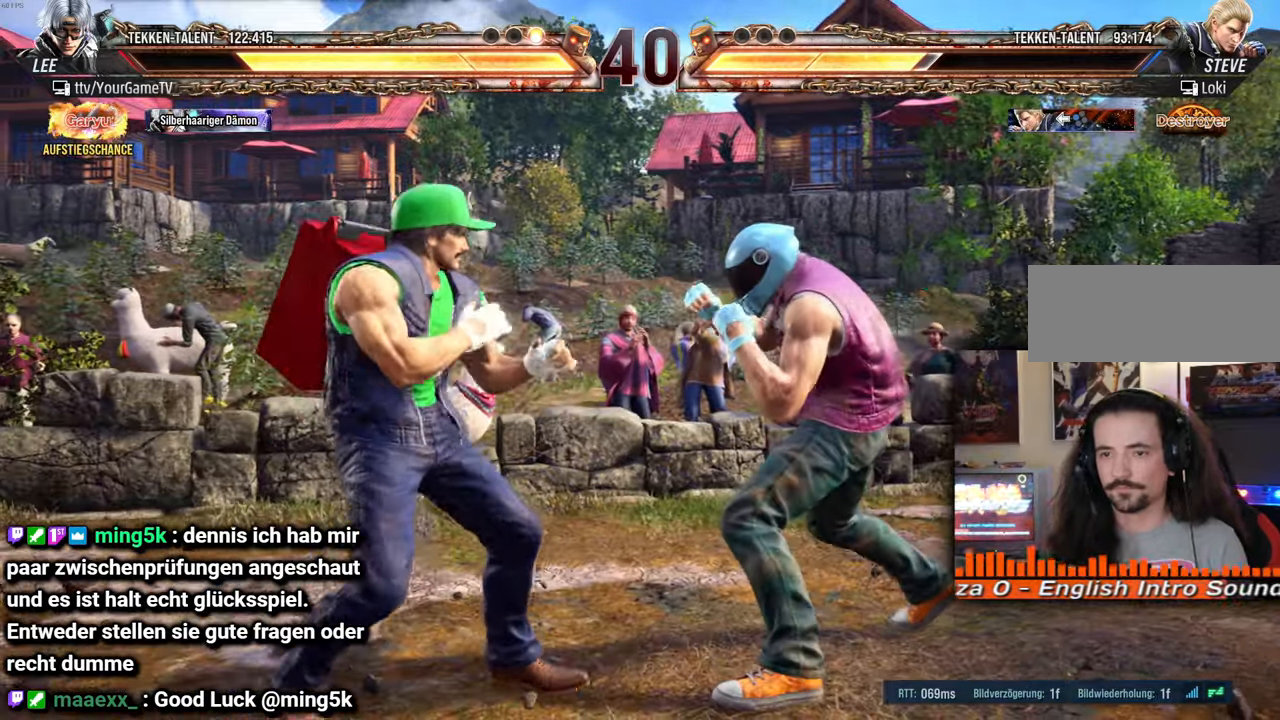
{"buttons": ["DPAD_RIGHT"], "events": [[50, "DPAD_LEFT", "up"], [167, "DPAD_RIGHT", "down"], [233, "DPAD_RIGHT", "up"], [333, "DPAD_RIGHT", "down"], [400, "DPAD_RIGHT", "up"], [467, "DPAD_RIGHT", "down"]]}
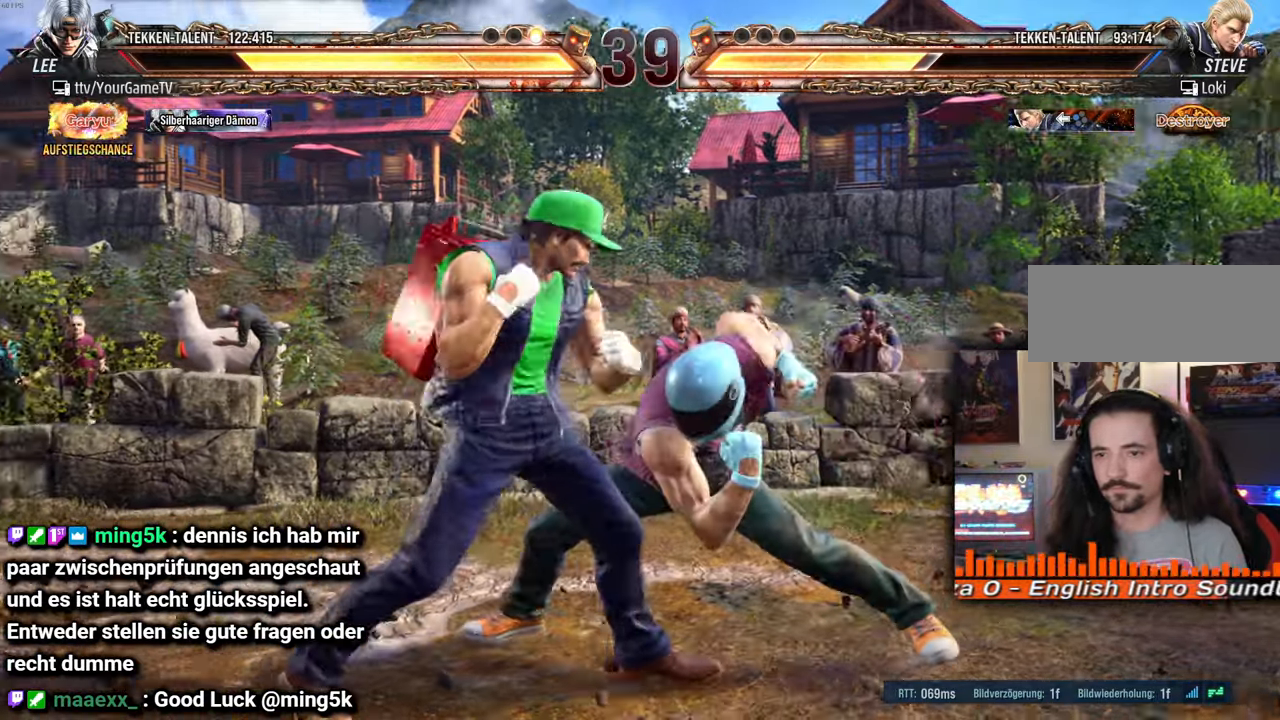
{"buttons": [], "events": [[33, "DPAD_RIGHT", "up"], [67, "DPAD_RIGHT", "down"], [133, "DPAD_RIGHT", "up"], [233, "DPAD_LEFT", "down"], [317, "DPAD_LEFT", "up"]]}
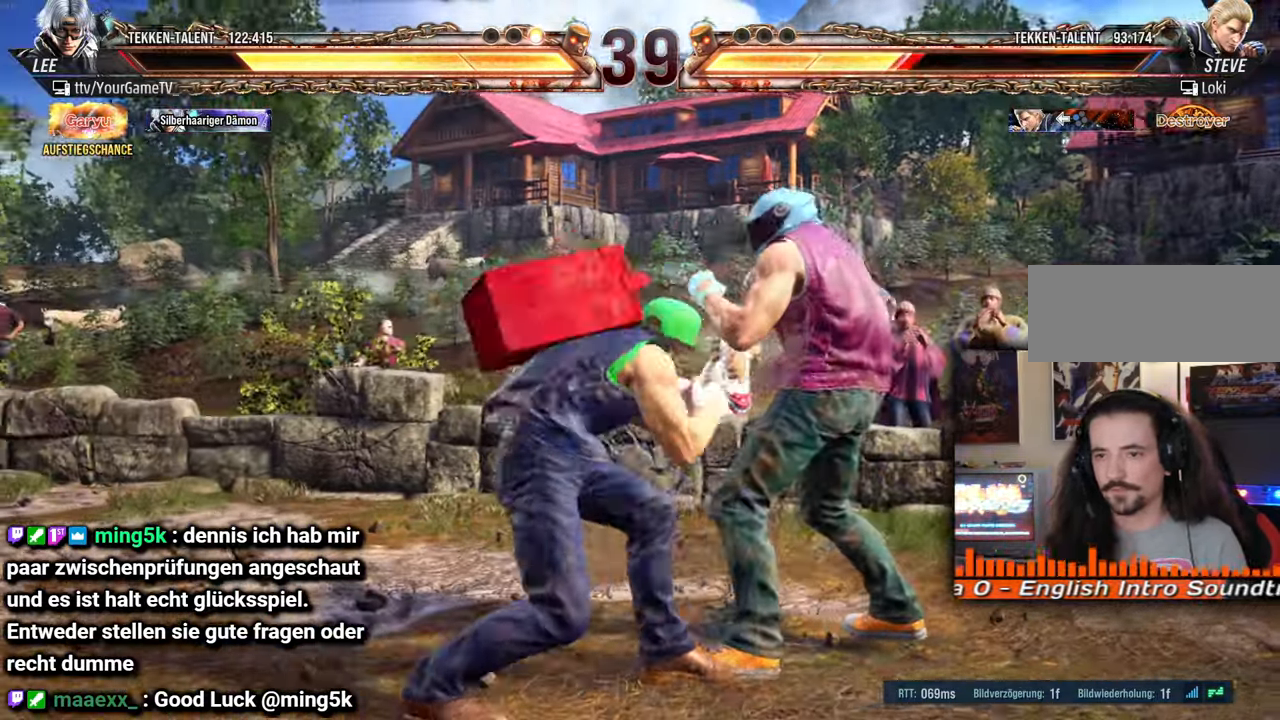
{"buttons": [], "events": [[67, "DPAD_RIGHT", "down"], [133, "DPAD_RIGHT", "up"], [200, "DPAD_RIGHT", "down"], [267, "DPAD_RIGHT", "up"], [317, "DPAD_RIGHT", "down"], [467, "DPAD_RIGHT", "up"]]}
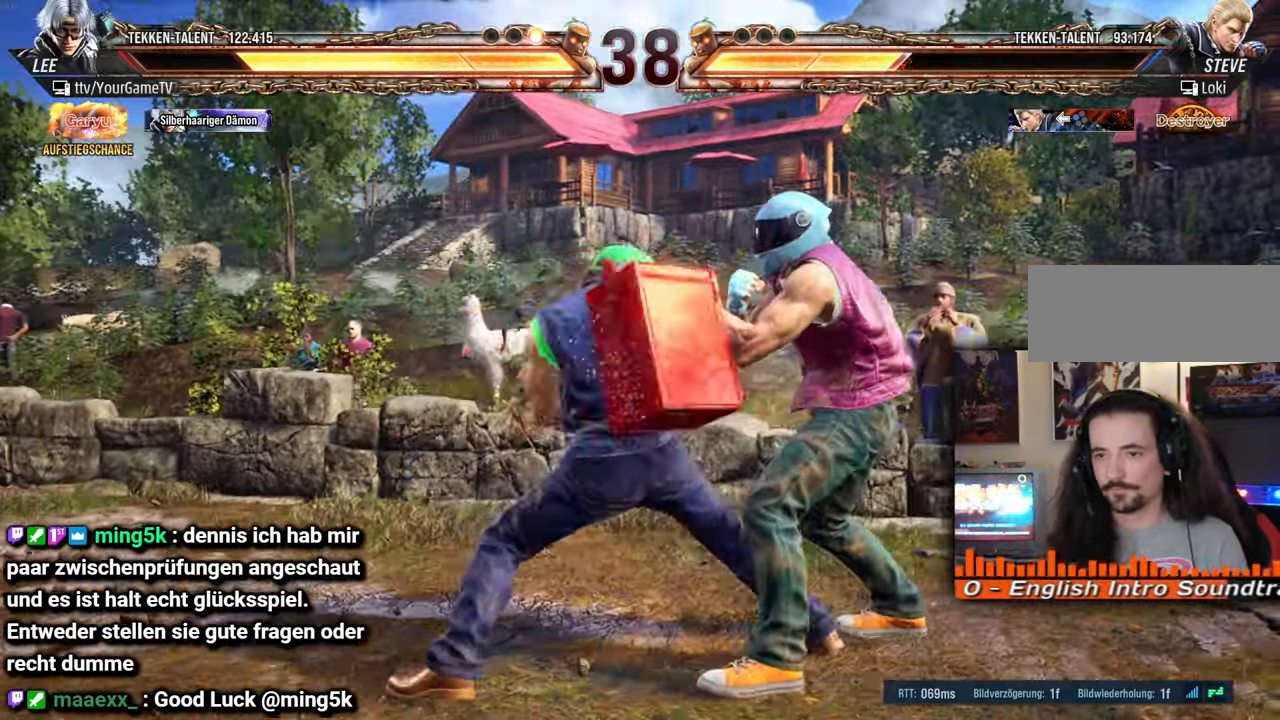
{"buttons": [], "events": []}
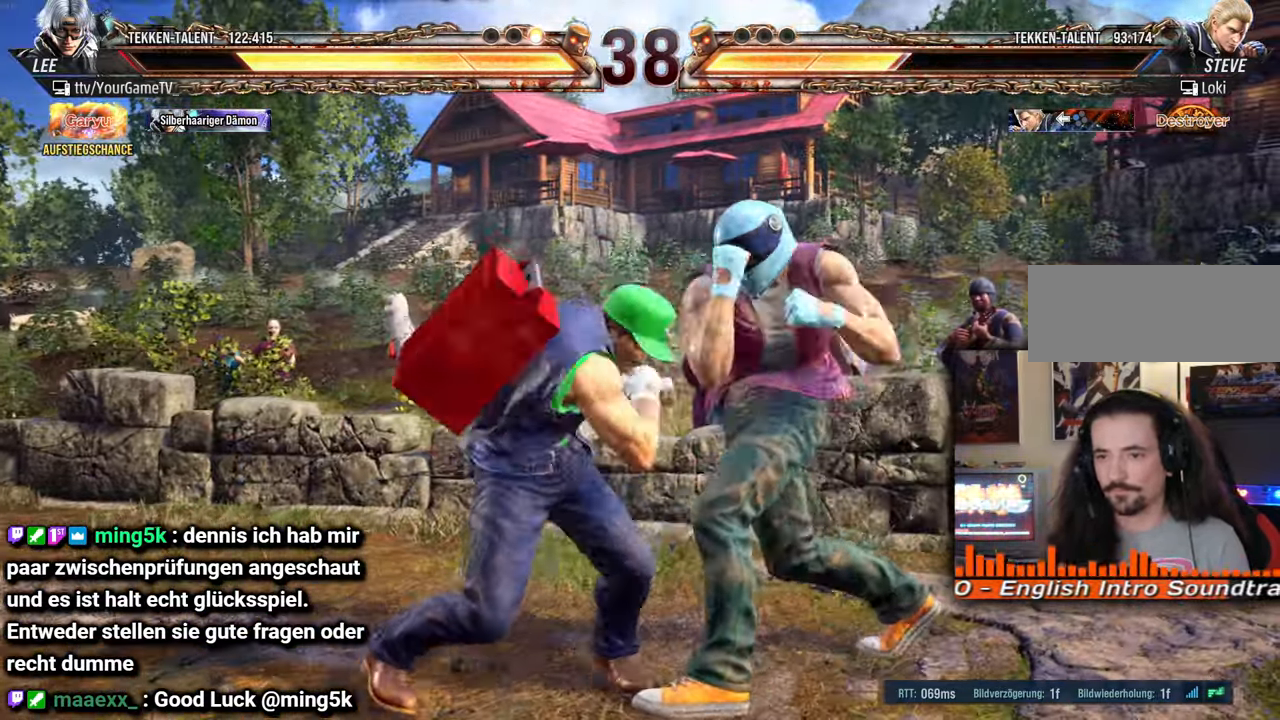
{"buttons": [], "events": []}
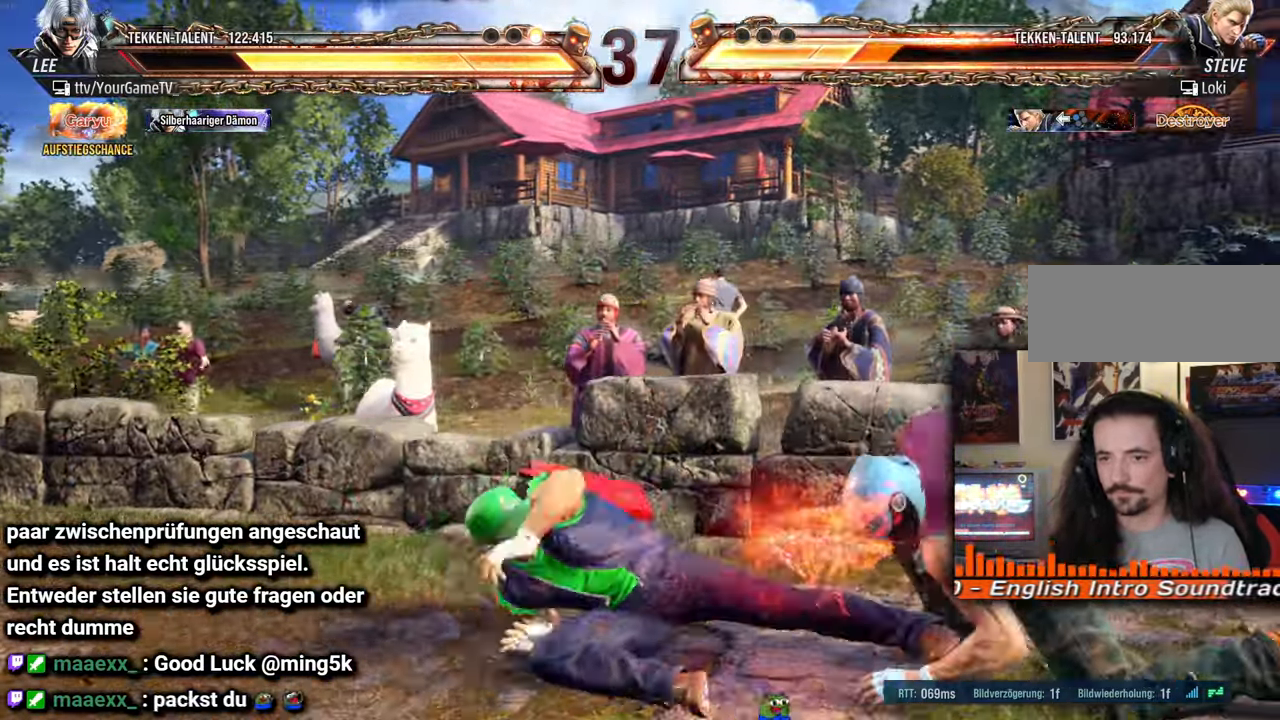
{"buttons": [], "events": []}
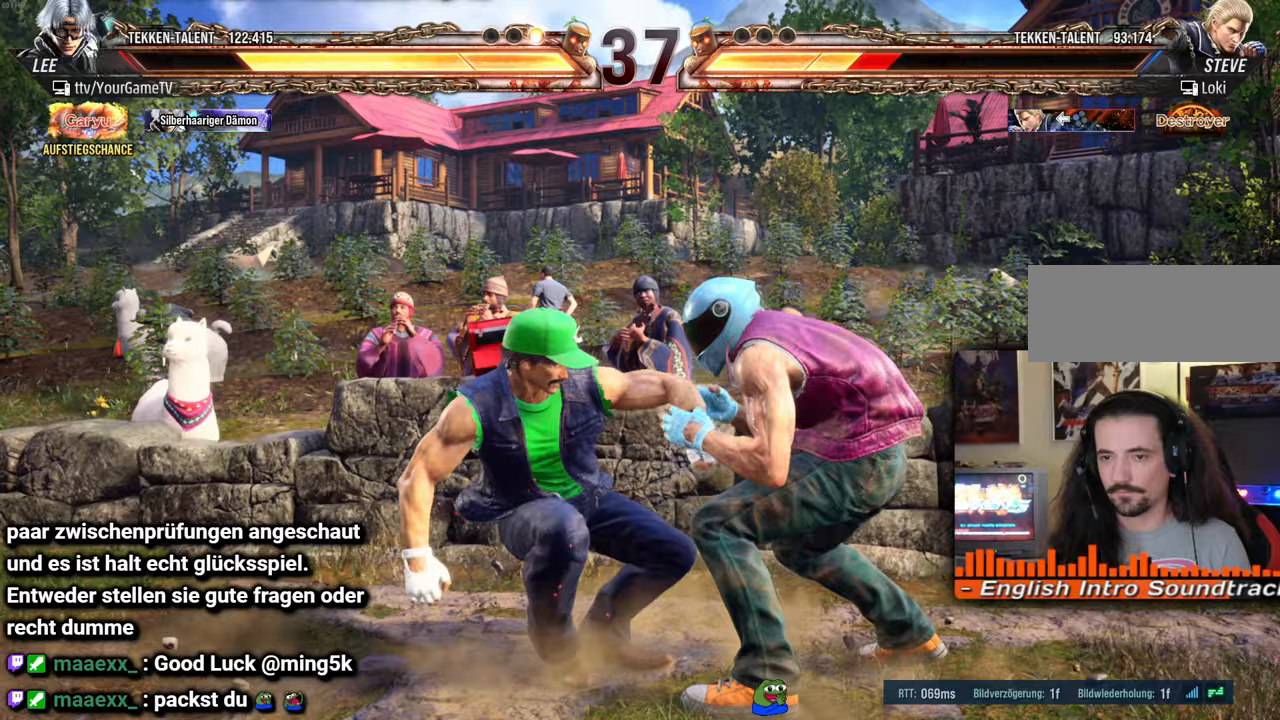
{"buttons": [], "events": []}
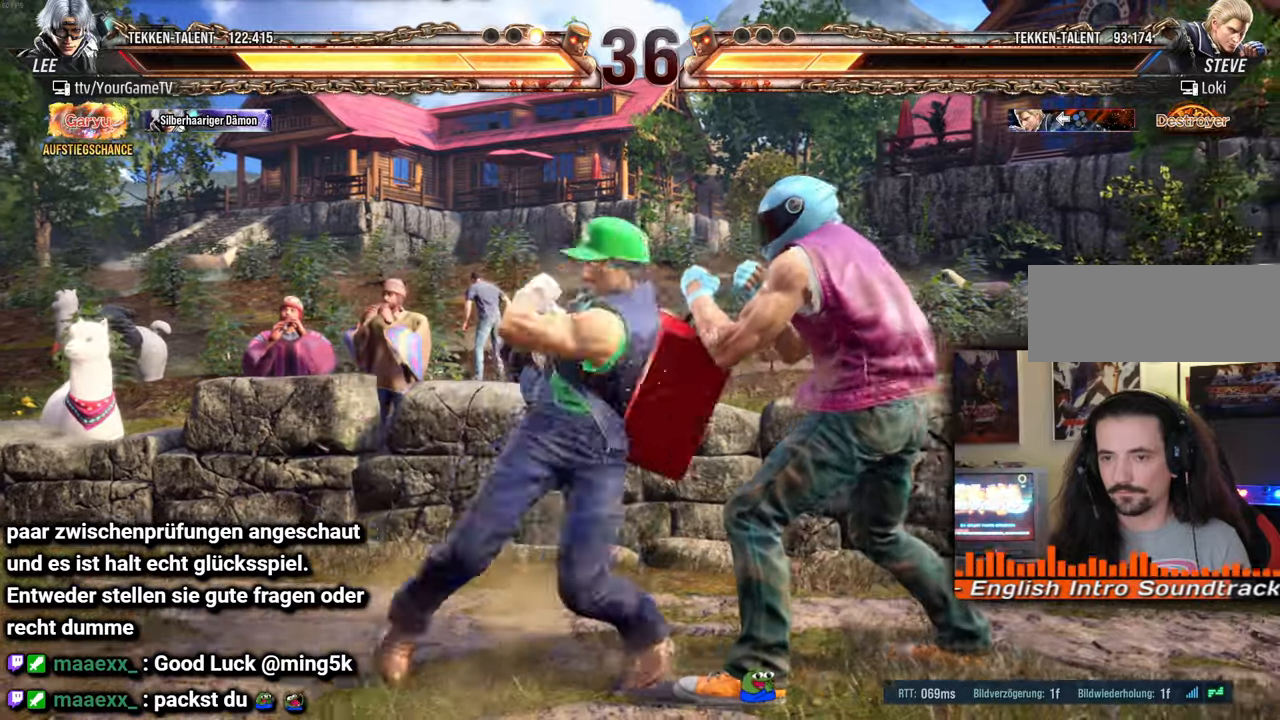
{"buttons": ["DPAD_LEFT"], "events": [[500, "DPAD_LEFT", "down"]]}
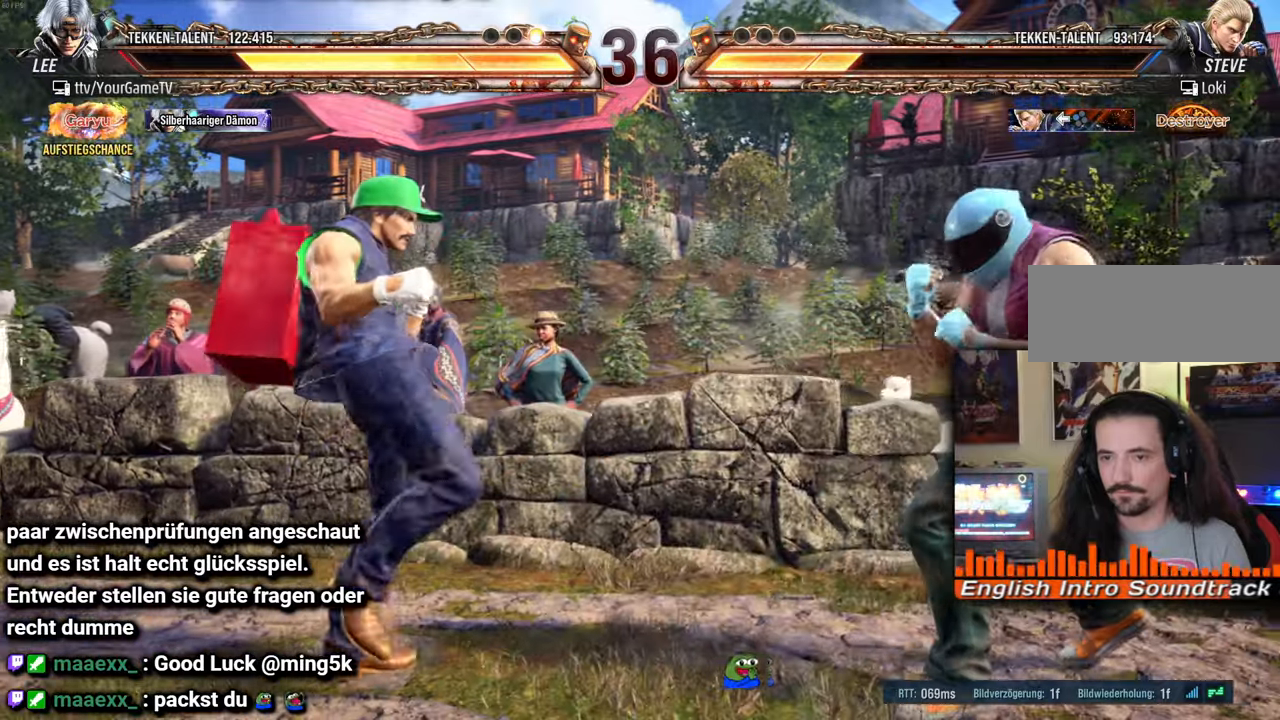
{"buttons": ["DPAD_LEFT"], "events": [[50, "DPAD_LEFT", "up"], [133, "DPAD_LEFT", "down"], [300, "DPAD_DOWN", "down"], [333, "DPAD_LEFT", "up"], [383, "DPAD_DOWN", "up"], [500, "DPAD_LEFT", "down"]]}
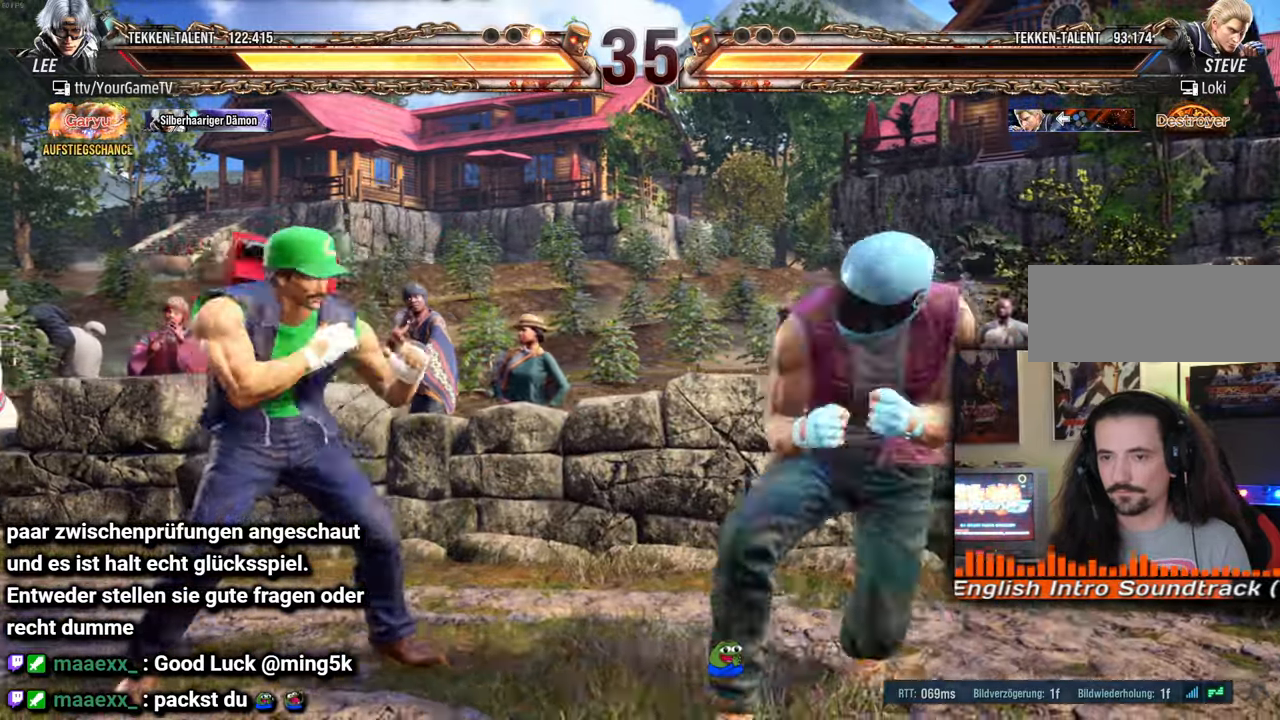
{"buttons": [], "events": [[17, "DPAD_LEFT", "up"], [67, "DPAD_LEFT", "down"], [467, "DPAD_LEFT", "up"]]}
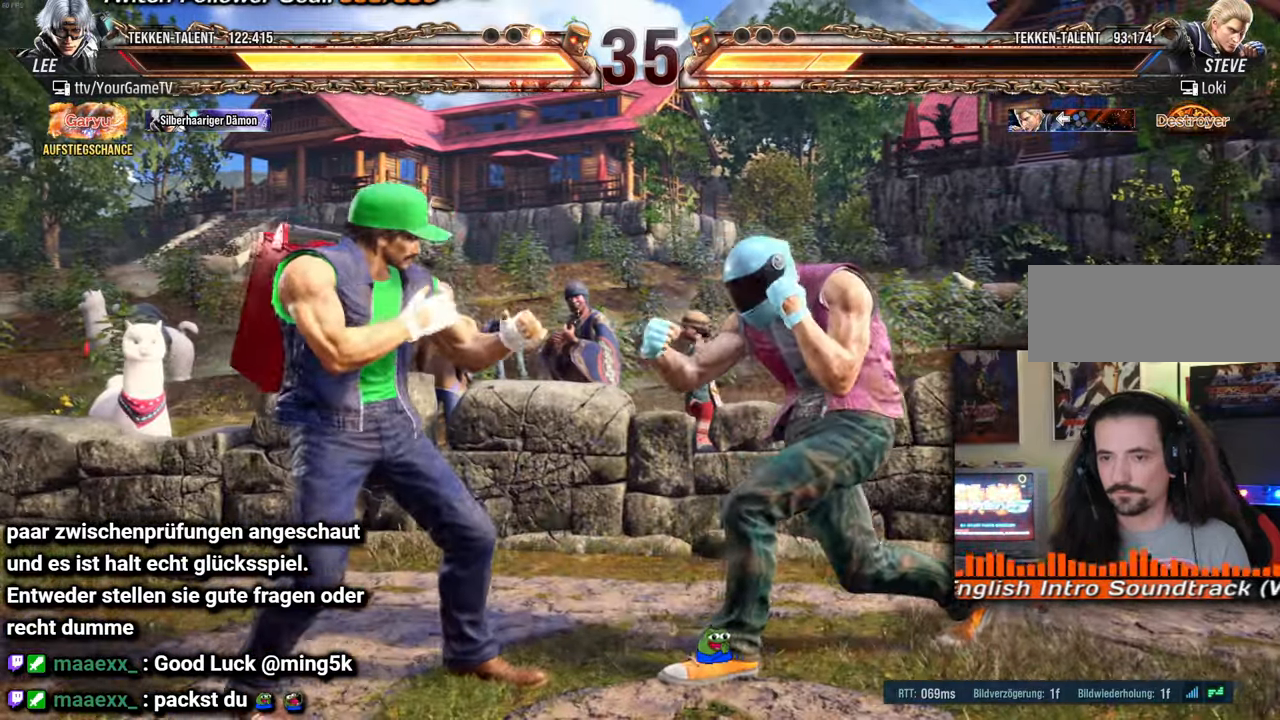
{"buttons": ["DPAD_LEFT"], "events": [[467, "DPAD_LEFT", "down"]]}
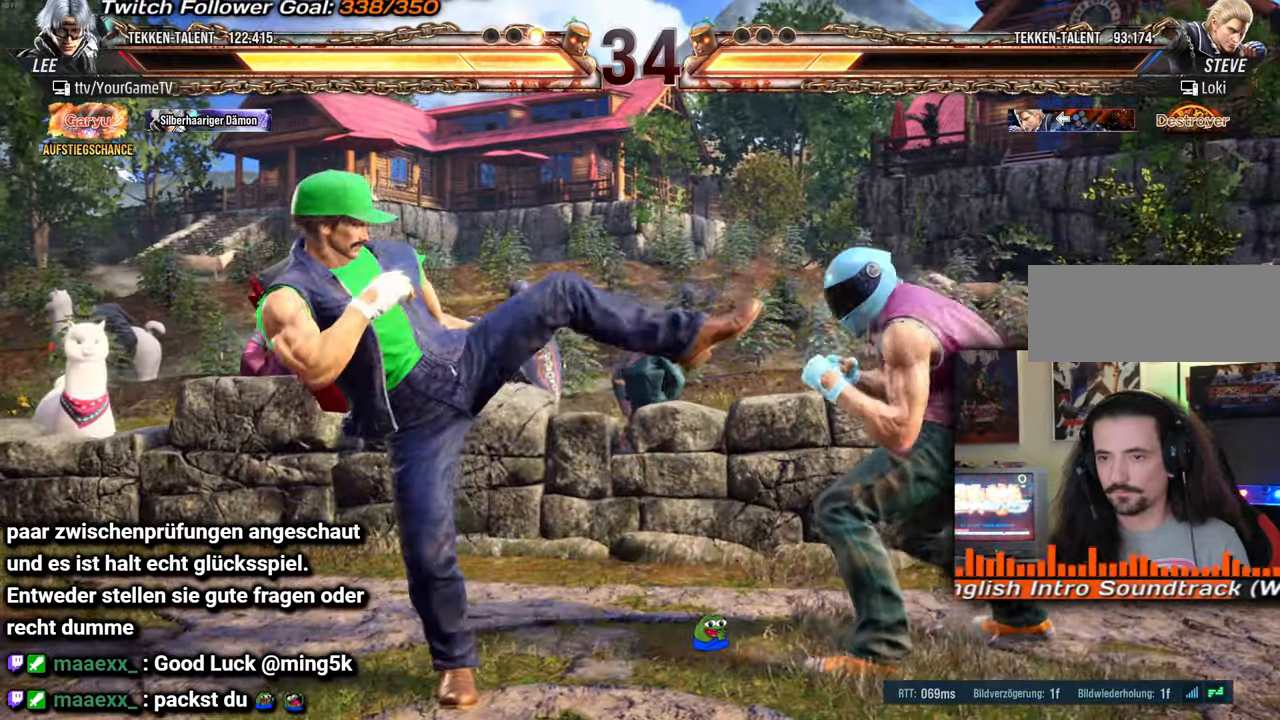
{"buttons": ["DPAD_DOWN"], "events": [[67, "DPAD_LEFT", "up"], [133, "DPAD_LEFT", "down"], [200, "DPAD_LEFT", "up"], [283, "DPAD_LEFT", "down"], [317, "DPAD_LEFT", "up"], [383, "DPAD_LEFT", "down"], [433, "DPAD_LEFT", "up"], [467, "DPAD_DOWN", "down"], [467, "DPAD_LEFT", "down"], [483, "DPAD_LEFT", "up"]]}
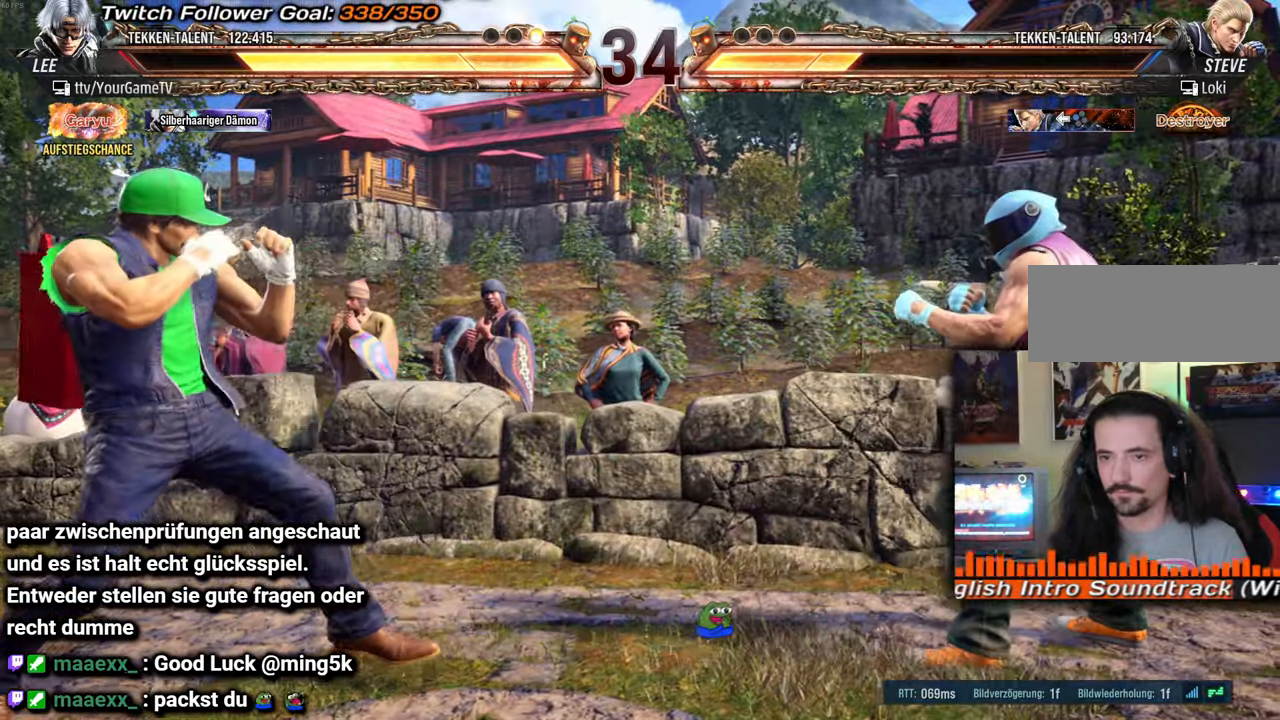
{"buttons": [], "events": [[33, "DPAD_DOWN", "up"], [150, "DPAD_LEFT", "down"], [250, "DPAD_LEFT", "up"], [300, "DPAD_LEFT", "down"], [417, "DPAD_DOWN", "down"], [450, "DPAD_LEFT", "up"], [500, "DPAD_DOWN", "up"]]}
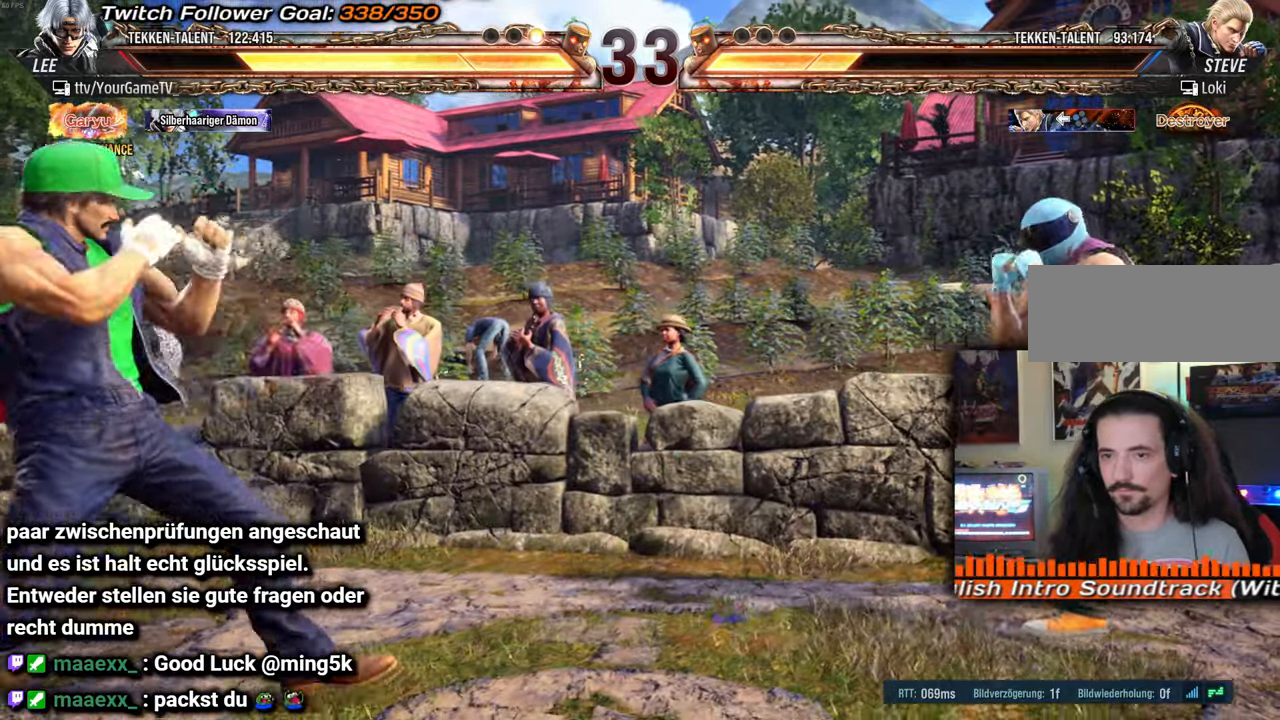
{"buttons": ["DPAD_RIGHT"], "events": [[133, "DPAD_RIGHT", "down"], [183, "DPAD_RIGHT", "up"], [250, "DPAD_RIGHT", "down"]]}
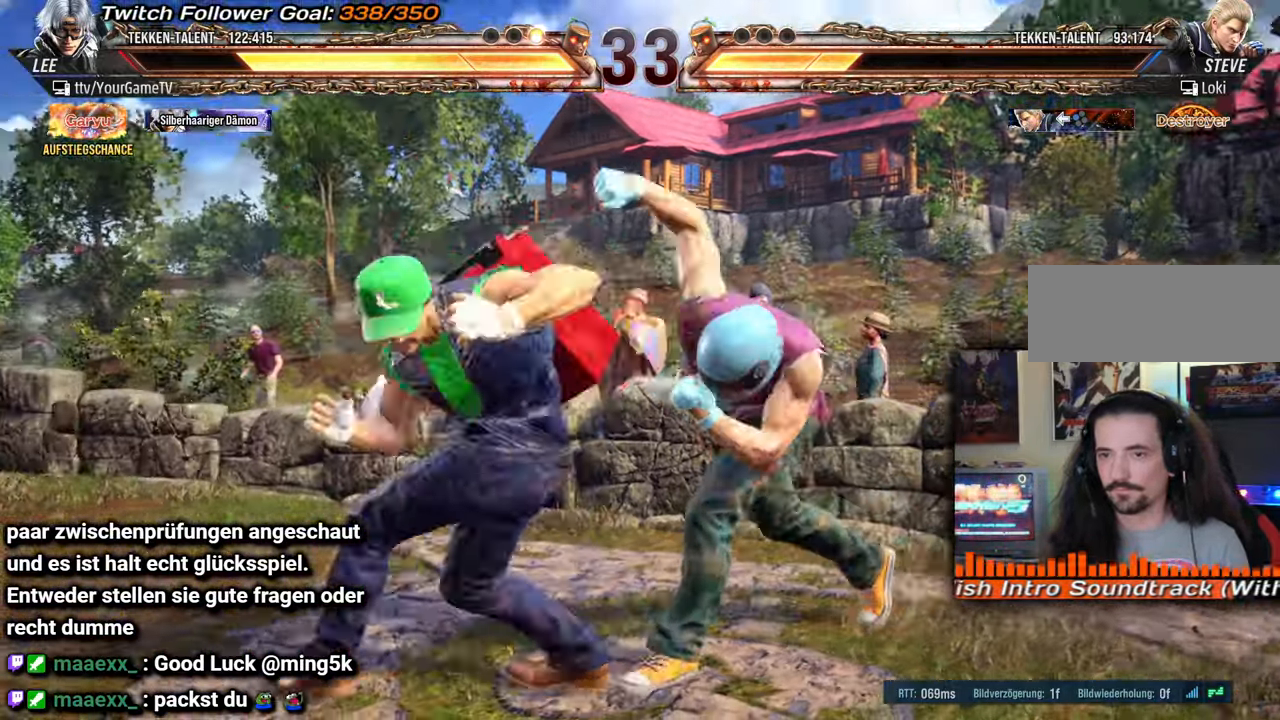
{"buttons": ["DPAD_LEFT"], "events": [[250, "DPAD_RIGHT", "up"], [300, "DPAD_LEFT", "down"]]}
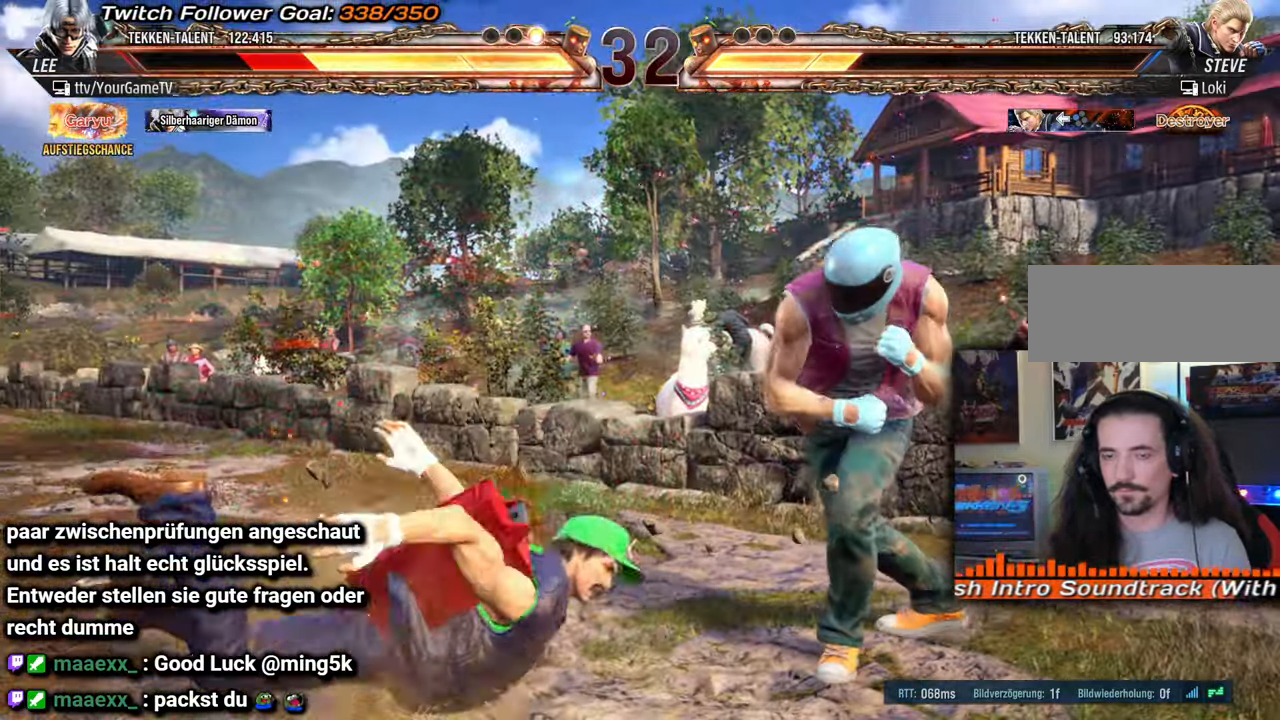
{"buttons": ["DPAD_LEFT"], "events": [[117, "DPAD_UP", "down"], [450, "DPAD_UP", "up"]]}
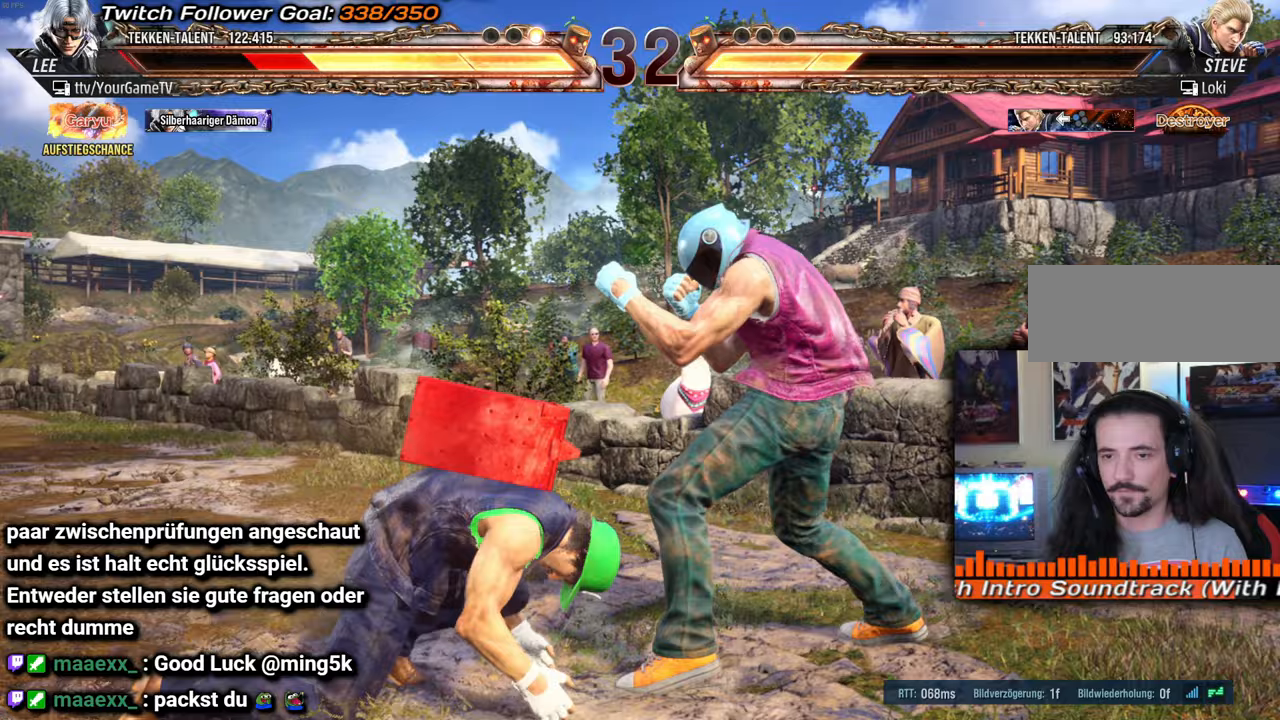
{"buttons": [], "events": [[133, "DPAD_LEFT", "up"], [183, "DPAD_LEFT", "down"], [217, "DPAD_LEFT", "up"], [300, "DPAD_LEFT", "down"], [350, "DPAD_LEFT", "up"], [417, "DPAD_LEFT", "down"], [483, "DPAD_LEFT", "up"]]}